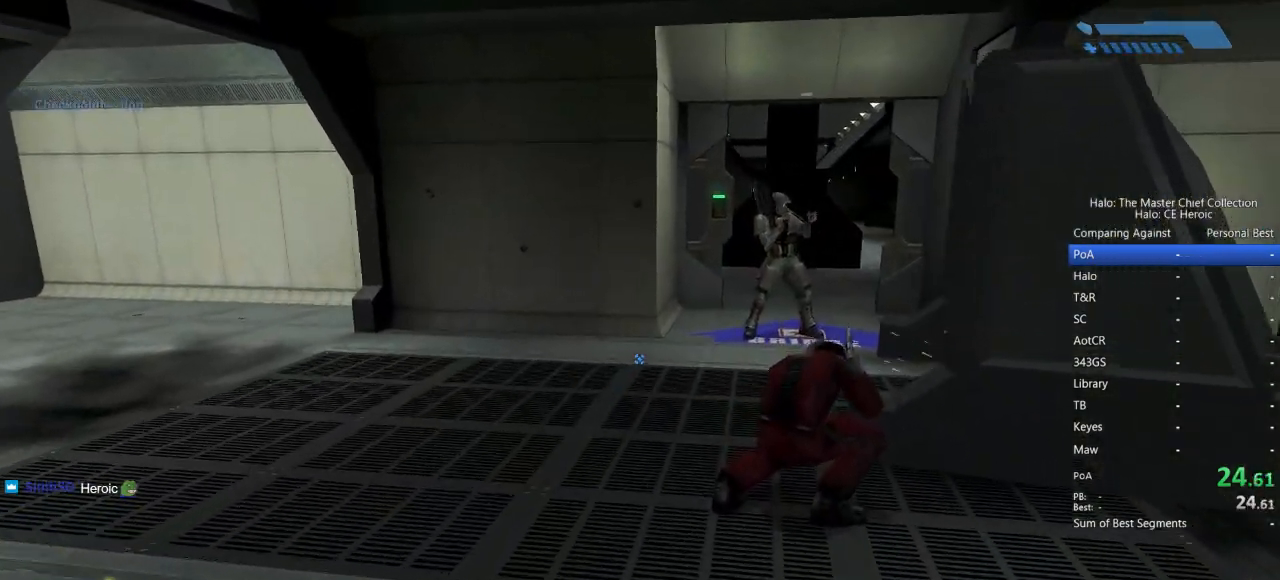
Gameplay with keyboard and mouse; each line is a JSON object with the keys and mouse buttons held at the frame after it. "events" lists presses ("down") and releases ("up") of "a", "alt", "c", "caps_lock", "ctrl", "d", "e", "escape", "f", "g", "q", "r", "s", "shift", "space", "tab", "v", "w", "x", "z", "mouse_left", "mouse_right", "mouse_mb4" and "mouse_mb5" between this image and that frame as [ms after this image, input, new state], when the widget could be followed in between. "mouse_left", "mouse_right", "mouse_mb4", "mouse_mb5" = the "left", "right", "mb4", "mb5" buttons of the "mouse" list. No other keys are recorded. Not read: mouse_move.
{"keys": ["space", "w"], "mouse": [], "events": [[150, "space", "down"]]}
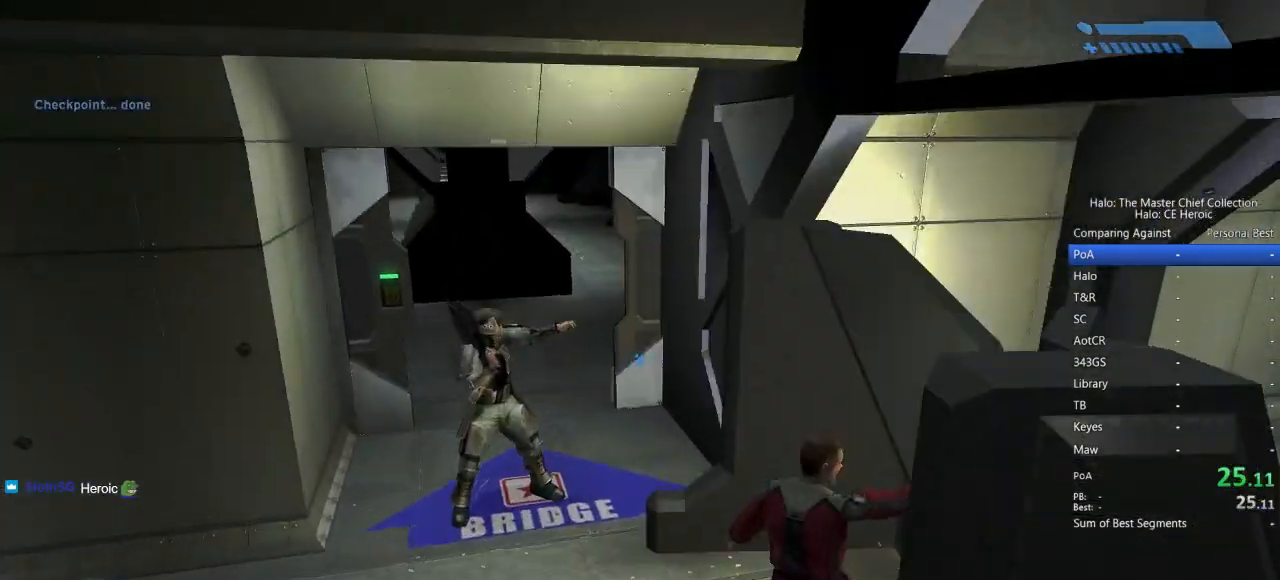
{"keys": ["w"], "mouse": [], "events": [[483, "space", "up"]]}
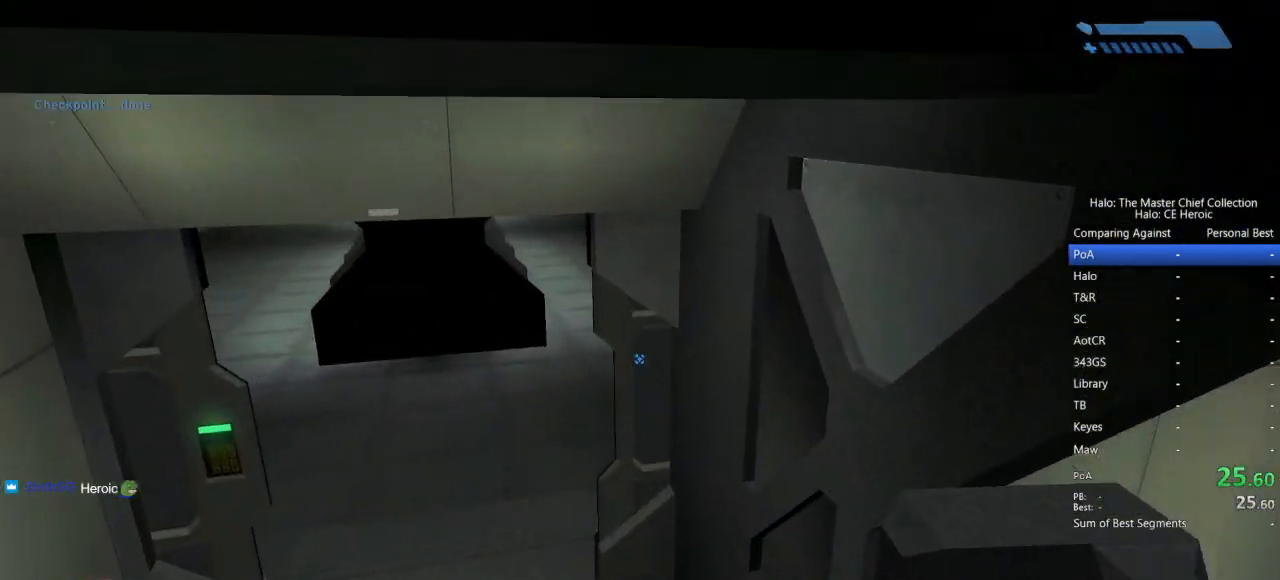
{"keys": ["w"], "mouse": [], "events": []}
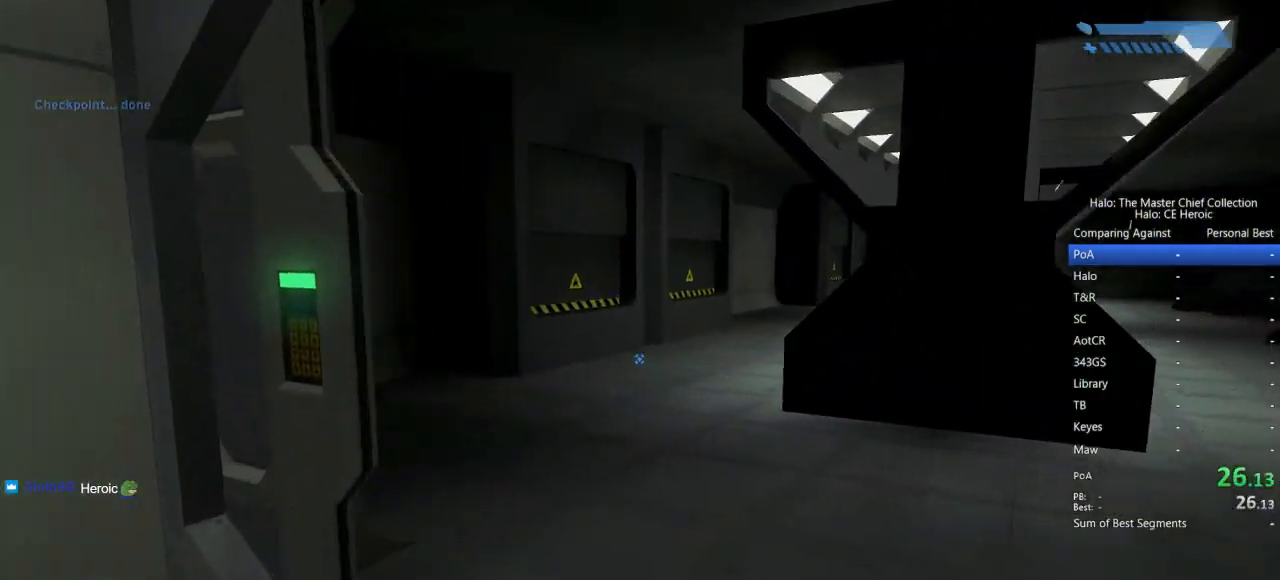
{"keys": ["w"], "mouse": []}
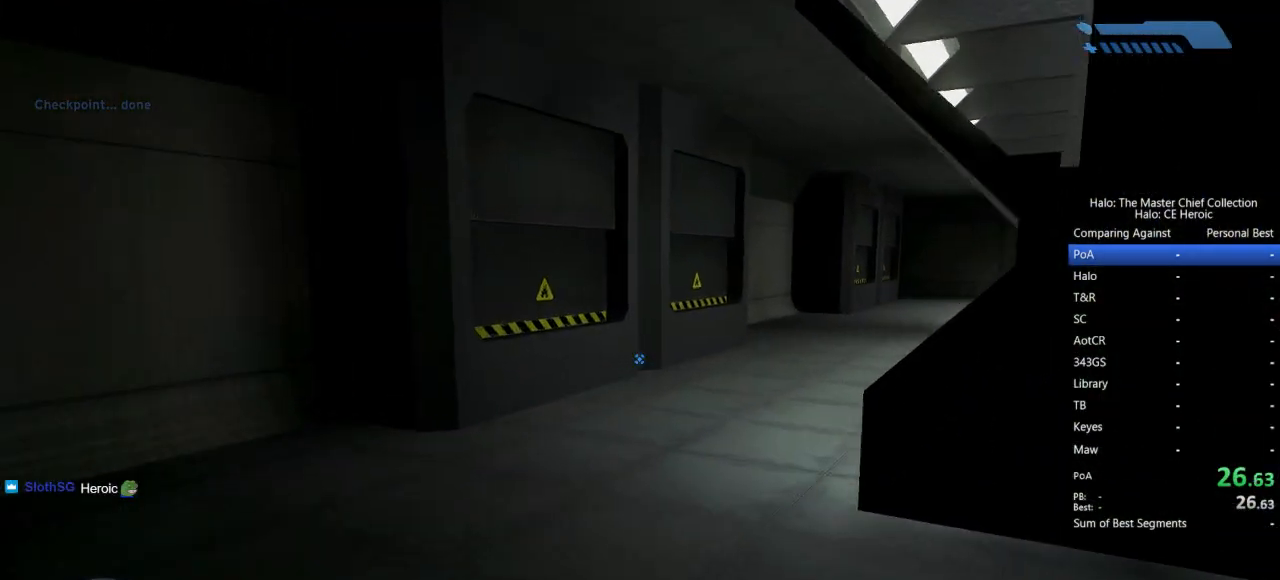
{"keys": ["w"], "mouse": [], "events": []}
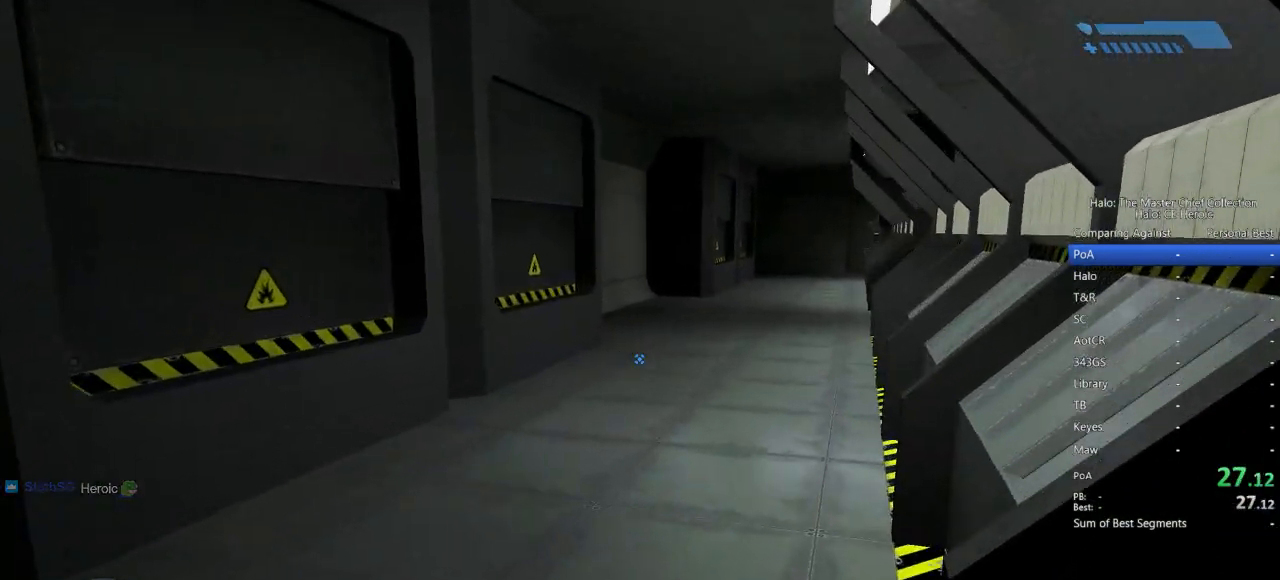
{"keys": ["w"], "mouse": [], "events": []}
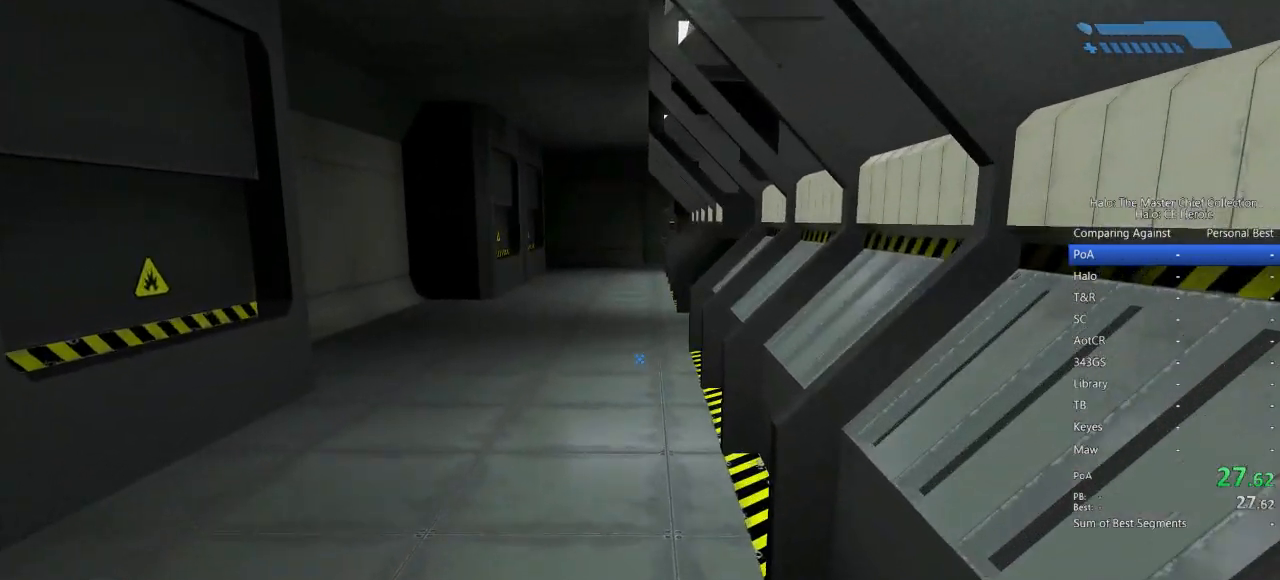
{"keys": ["w"], "mouse": [], "events": [[50, "mouse_left", "down"], [133, "mouse_left", "up"], [133, "mouse_right", "down"], [183, "mouse_right", "up"]]}
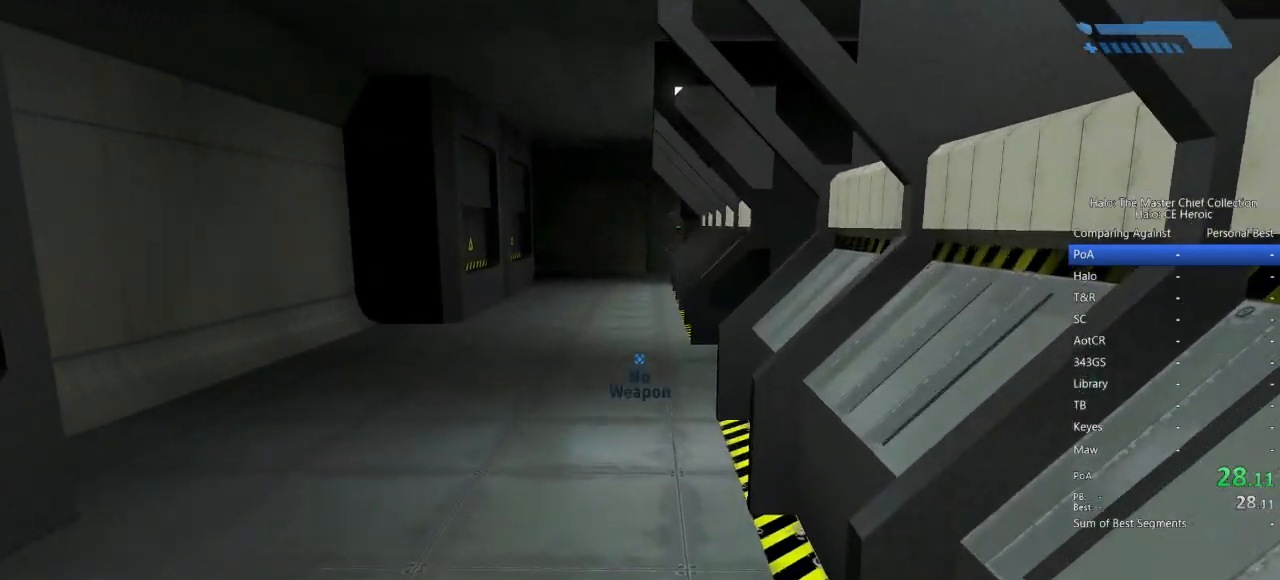
{"keys": ["w"], "mouse": [], "events": []}
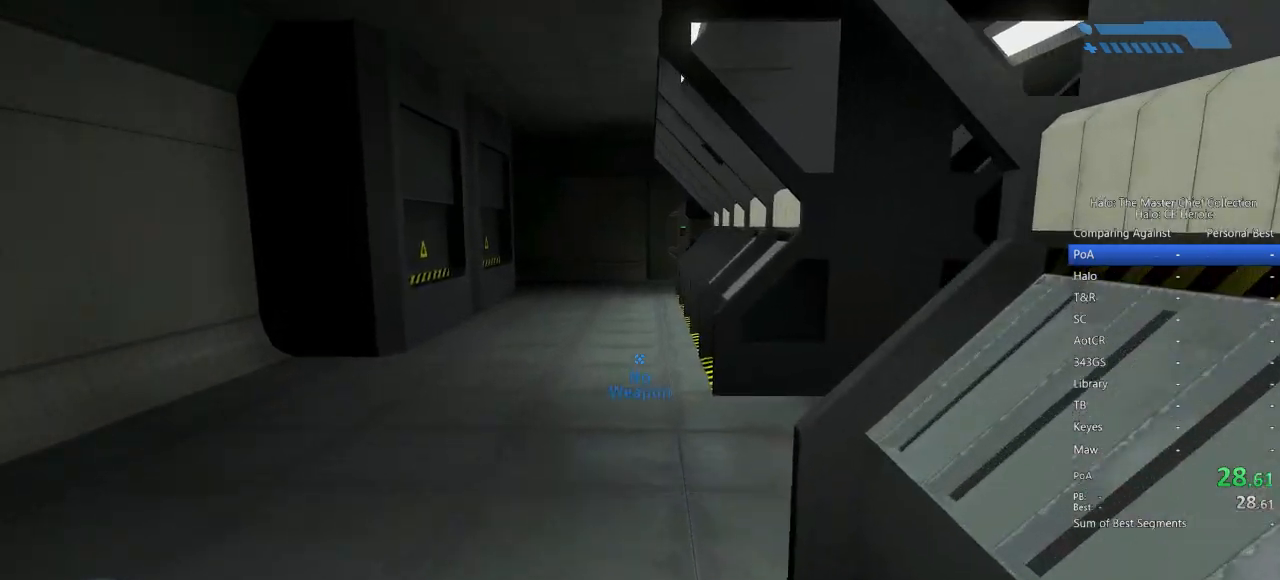
{"keys": ["w"], "mouse": [], "events": []}
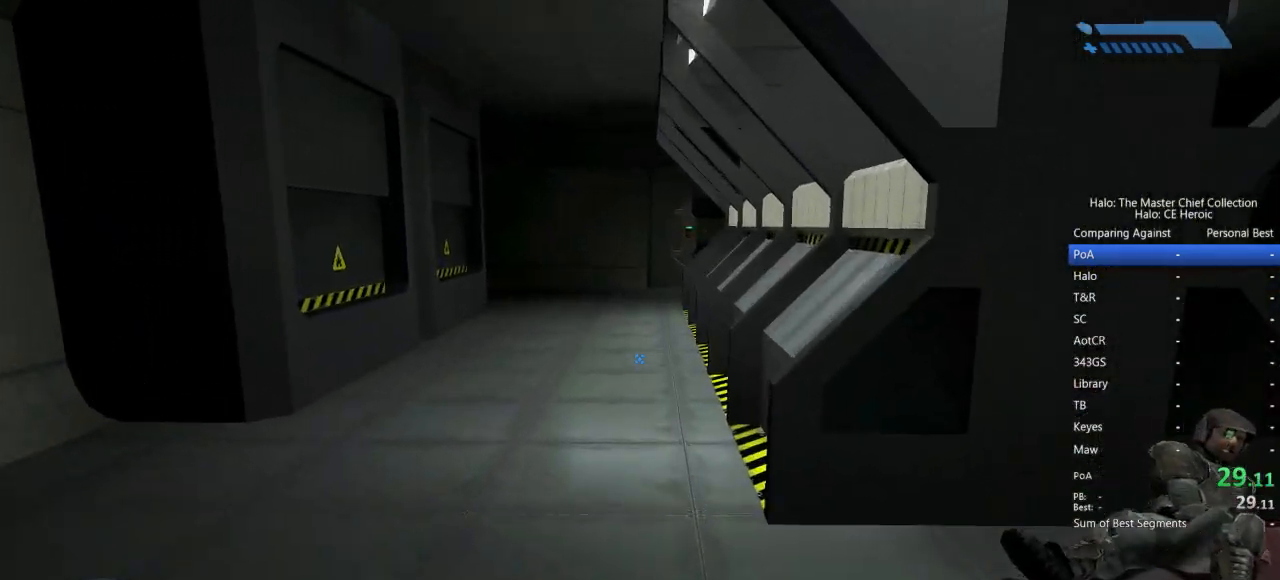
{"keys": ["w"], "mouse": ["left"], "events": [[50, "mouse_left", "down"], [150, "mouse_left", "up"], [433, "mouse_left", "down"]]}
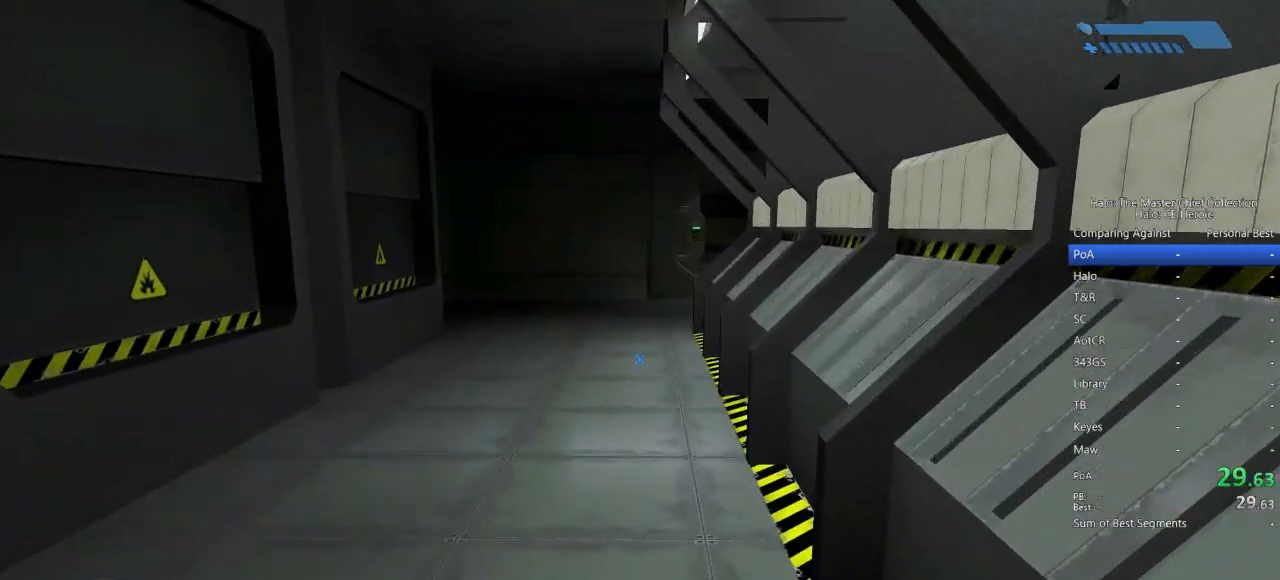
{"keys": ["w"], "mouse": [], "events": [[17, "mouse_left", "up"]]}
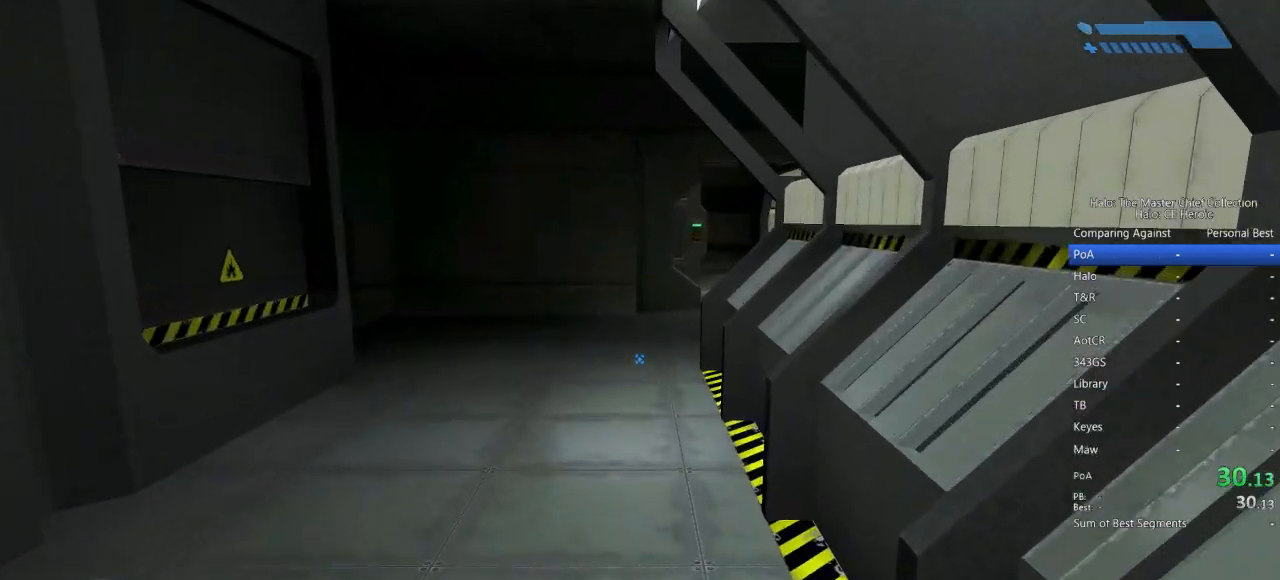
{"keys": ["w"], "mouse": [], "events": [[183, "mouse_left", "down"], [283, "mouse_left", "up"]]}
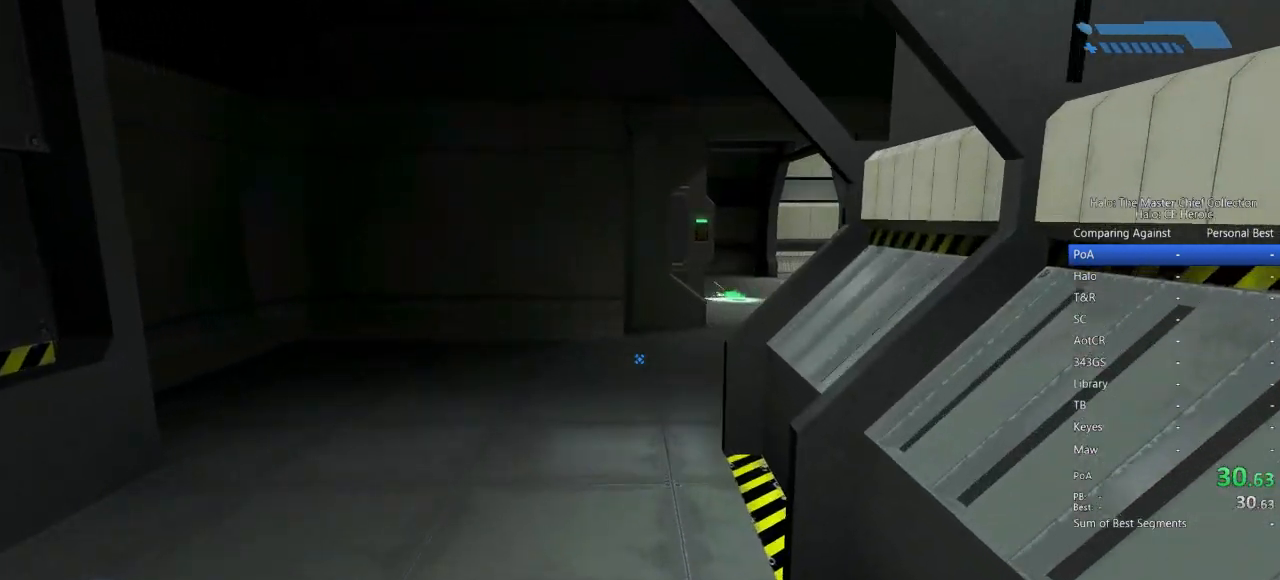
{"keys": ["w"], "mouse": ["left"], "events": [[250, "mouse_right", "down"], [333, "mouse_left", "down"], [383, "mouse_right", "up"]]}
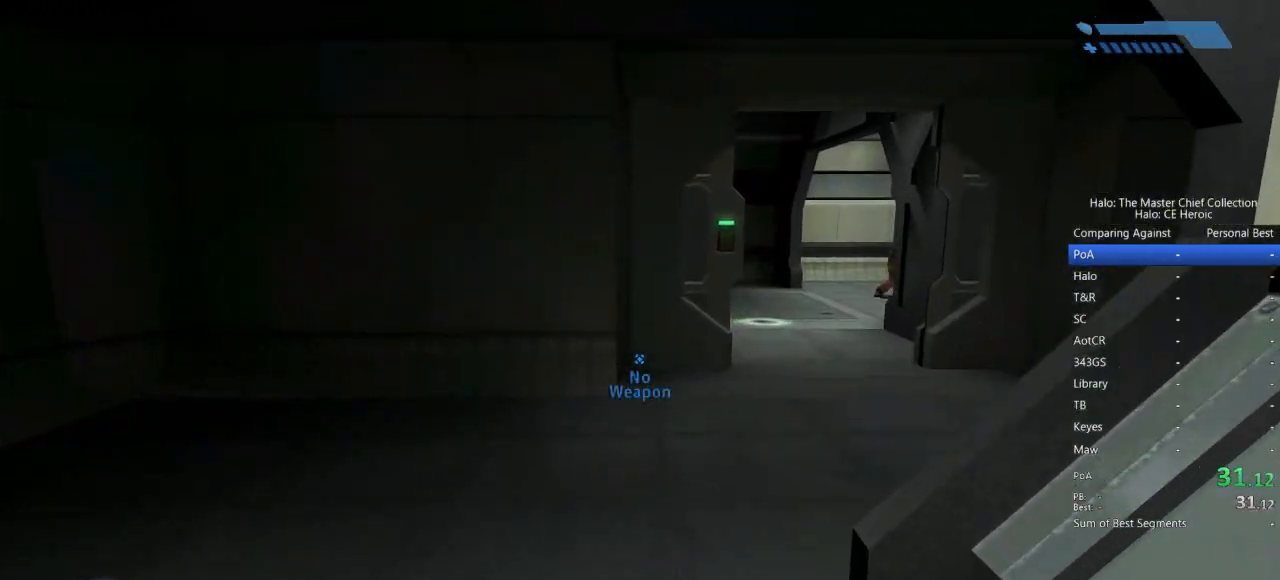
{"keys": ["w"], "mouse": []}
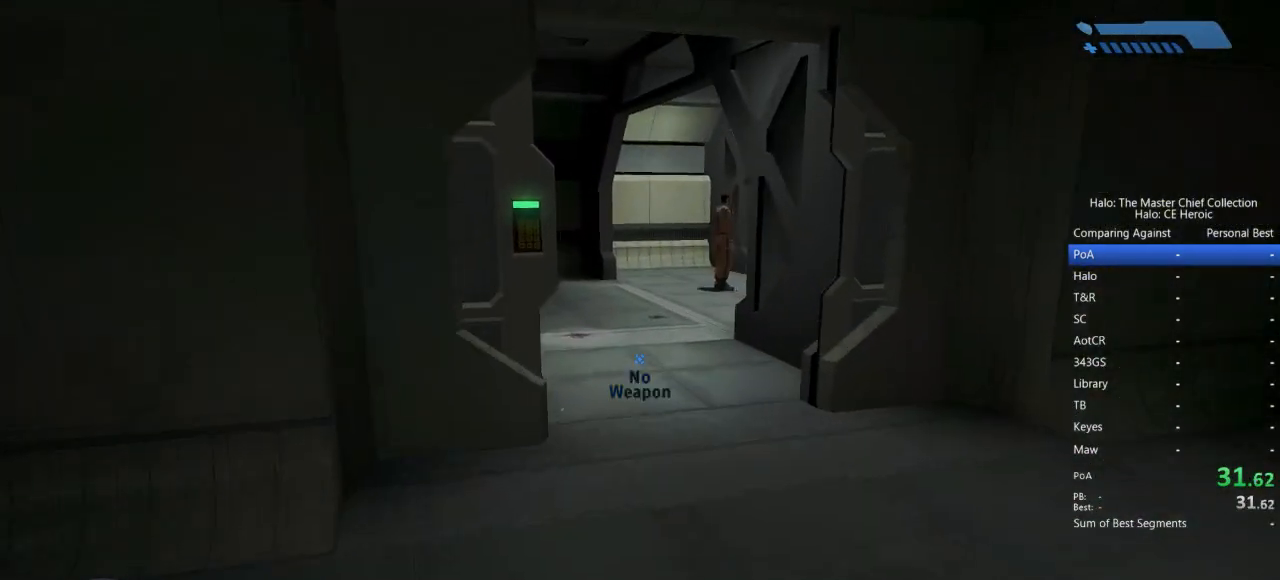
{"keys": ["w"], "mouse": [], "events": []}
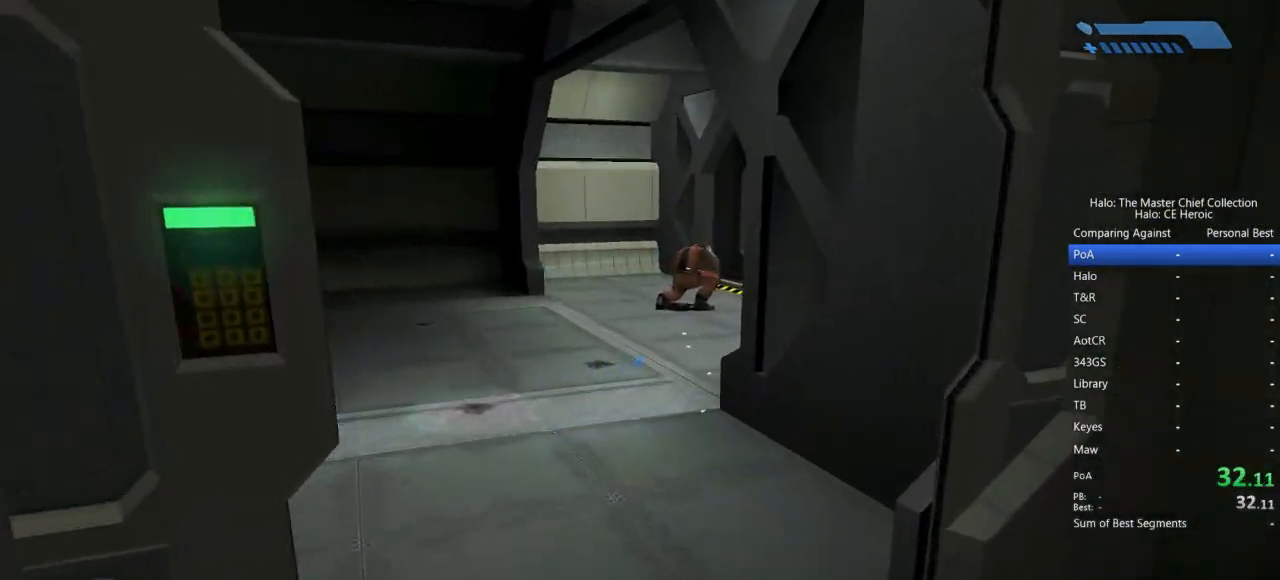
{"keys": ["w"], "mouse": [], "events": []}
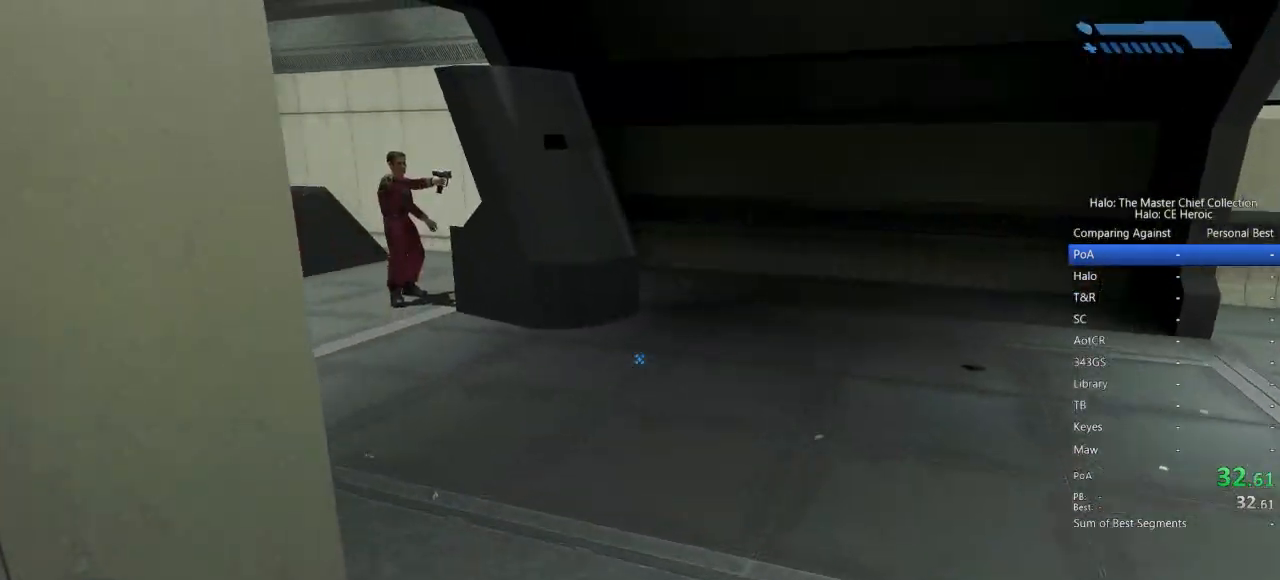
{"keys": ["w"], "mouse": [], "events": []}
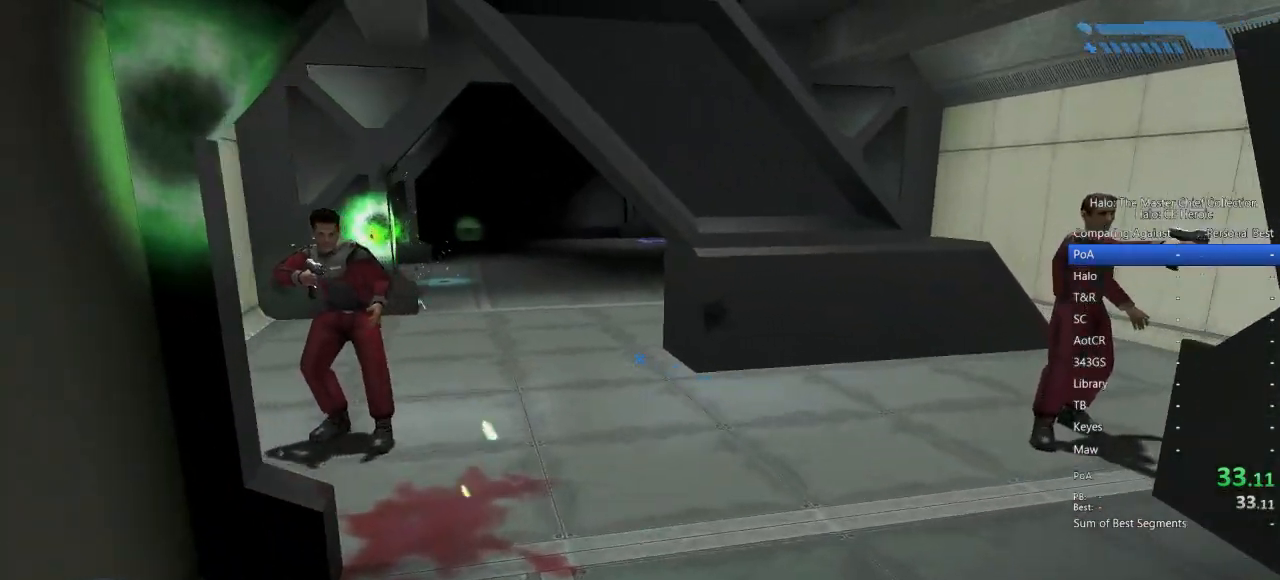
{"keys": ["w"], "mouse": [], "events": []}
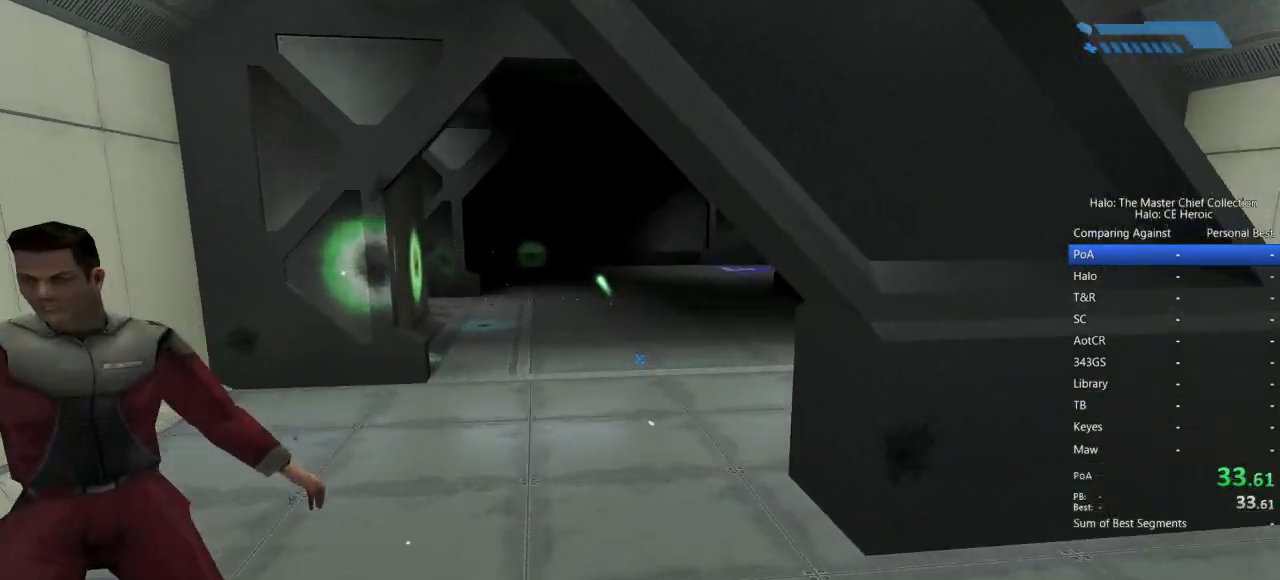
{"keys": ["w"], "mouse": [], "events": [[50, "mouse_left", "down"], [50, "mouse_right", "down"], [150, "mouse_left", "up"], [183, "mouse_right", "up"]]}
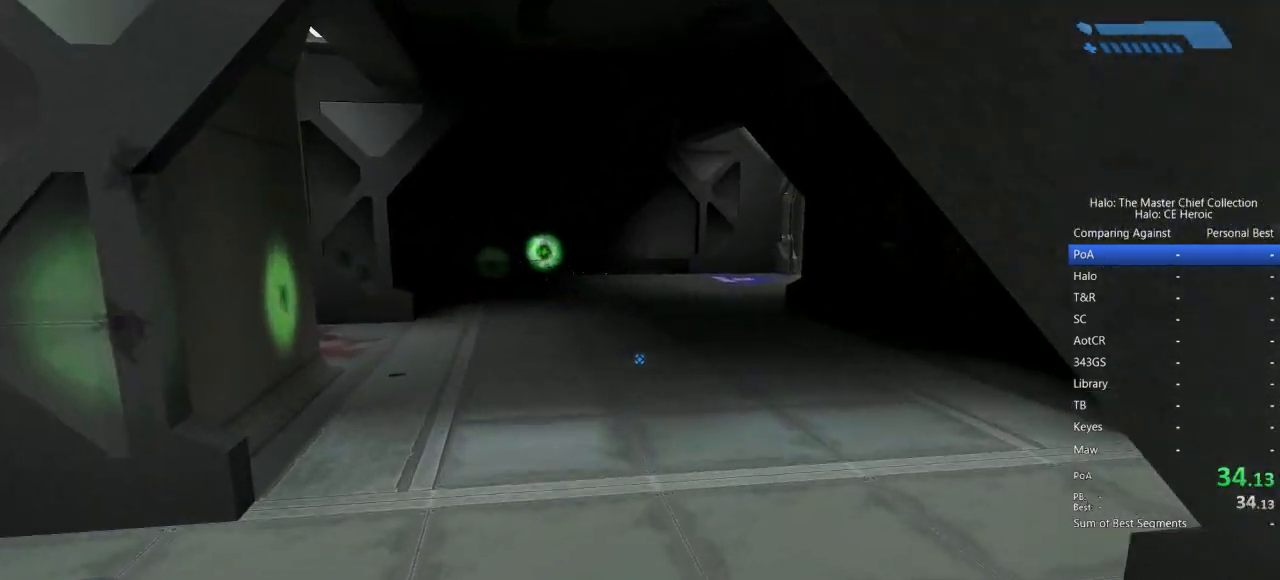
{"keys": ["w"], "mouse": [], "events": []}
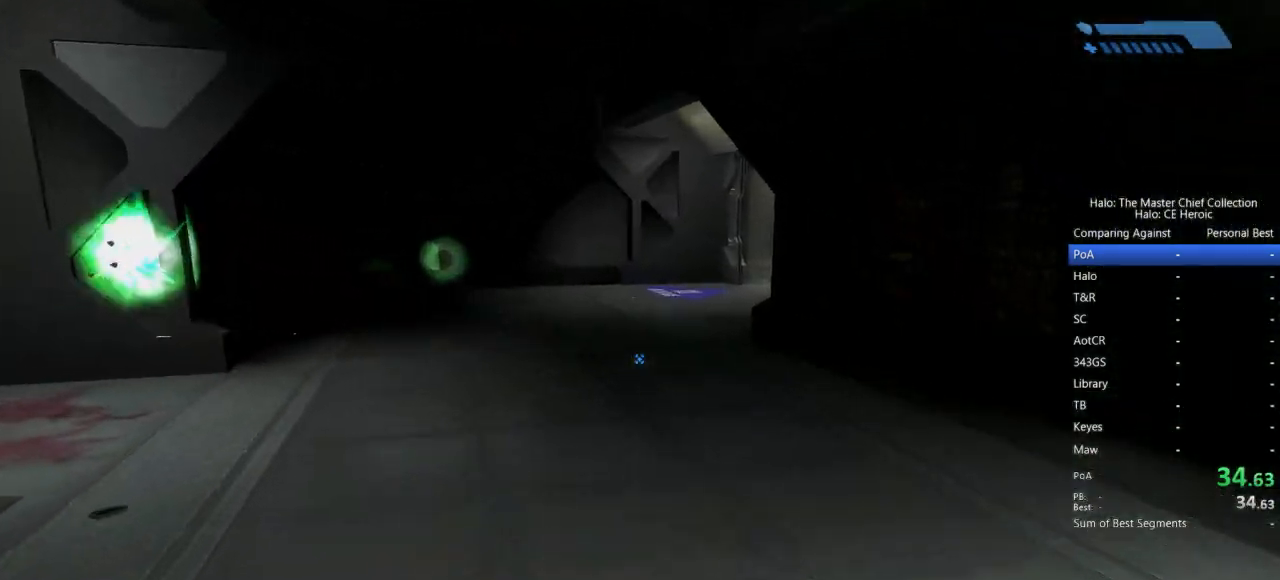
{"keys": ["w"], "mouse": [], "events": [[83, "mouse_left", "down"], [267, "mouse_left", "up"], [267, "mouse_right", "down"], [367, "mouse_right", "up"]]}
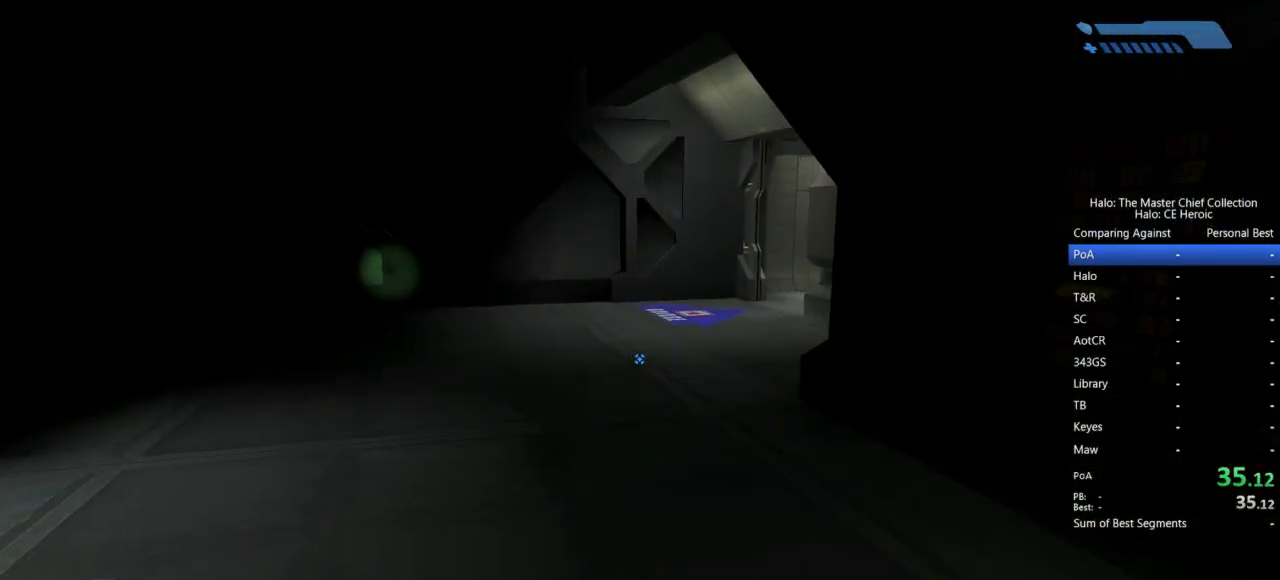
{"keys": ["w"], "mouse": [], "events": []}
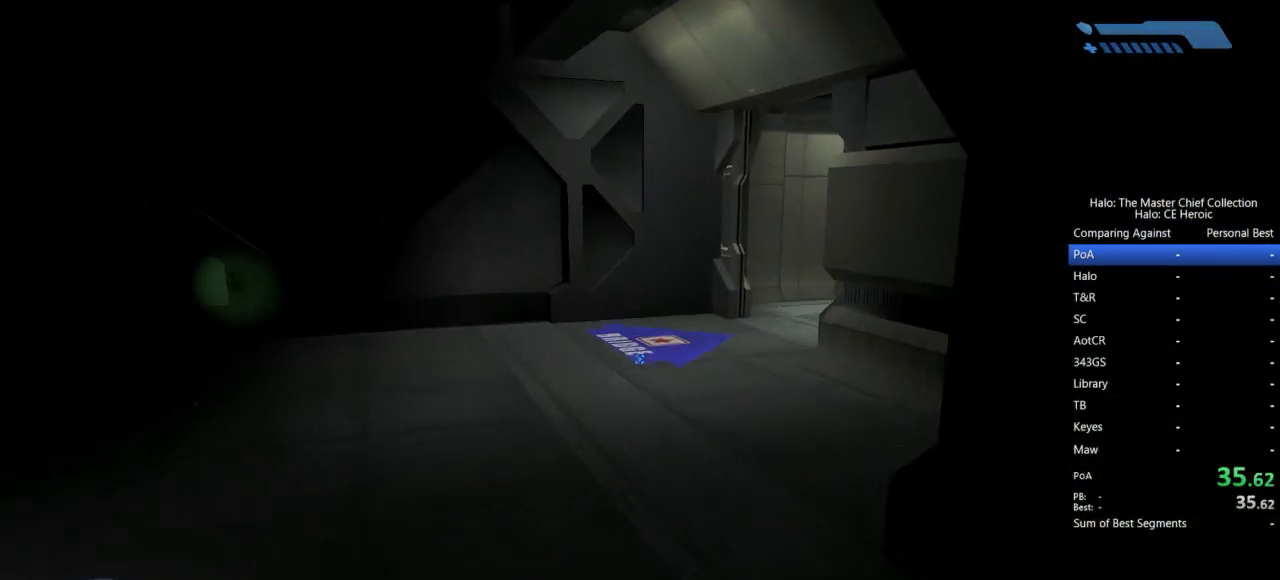
{"keys": ["w"], "mouse": [], "events": []}